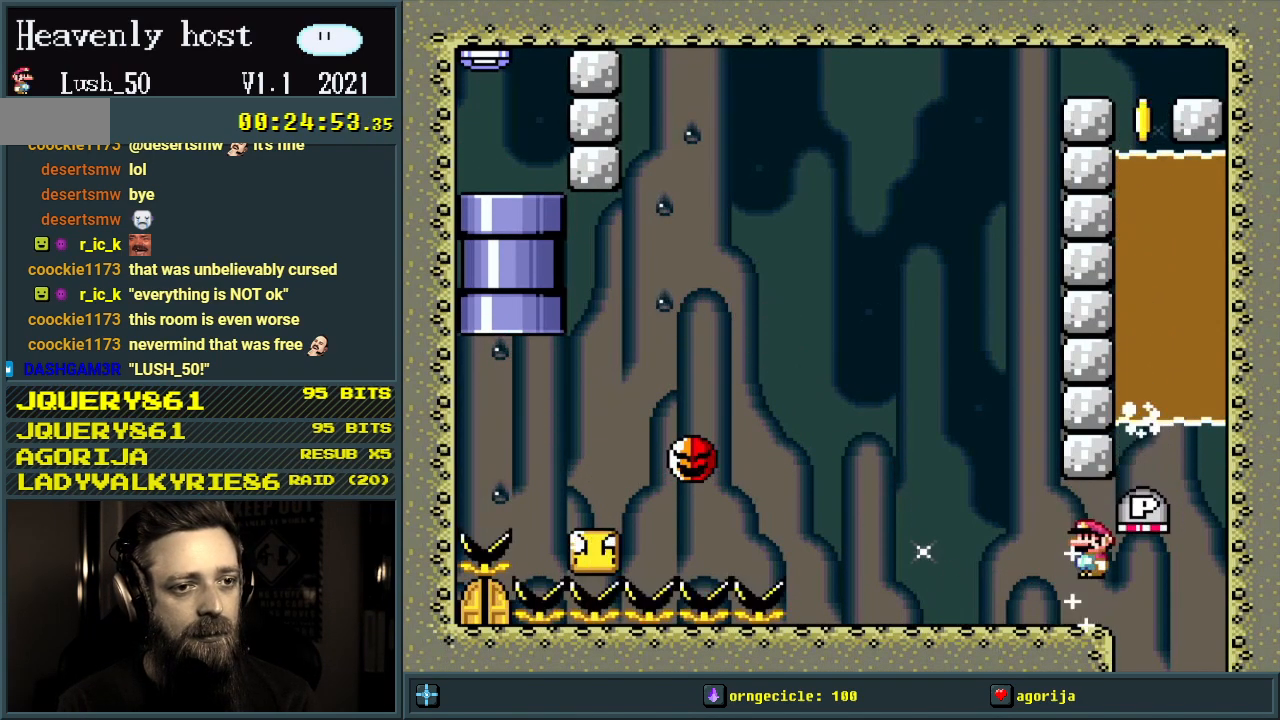
Gameplay with a controller (Nintendo layout); each line is a JSON object with the inputs held at the frame after it. "events" lists button and stick changes between this image and that frame as [ms after this image, input, new state], when the widget could be followed in between. Not read: L3 R3.
{"buttons": ["Y"], "events": [[317, "DPAD_LEFT", "up"], [383, "B", "up"]]}
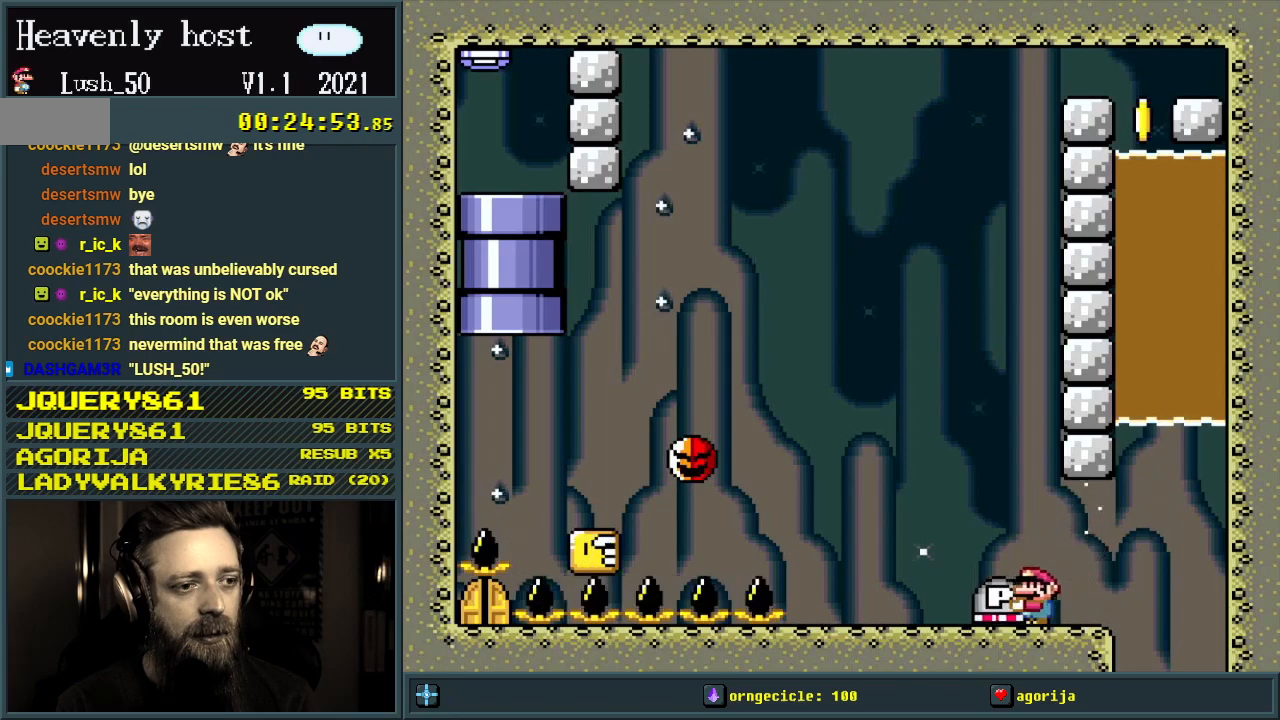
{"buttons": [], "events": [[50, "DPAD_DOWN", "down"], [83, "Y", "up"], [183, "B", "down"], [217, "DPAD_DOWN", "up"], [250, "B", "up"], [350, "DPAD_LEFT", "down"], [450, "DPAD_LEFT", "up"]]}
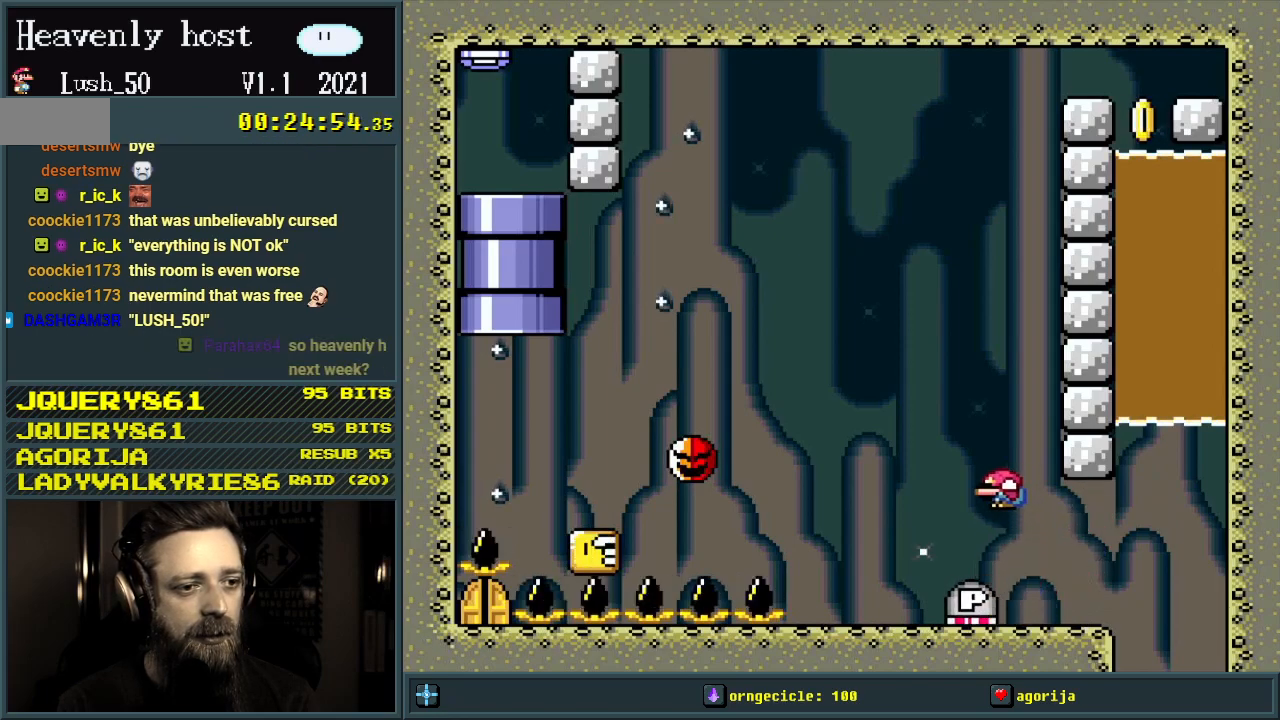
{"buttons": ["Y", "DPAD_LEFT"], "events": [[200, "DPAD_LEFT", "down"], [200, "Y", "down"]]}
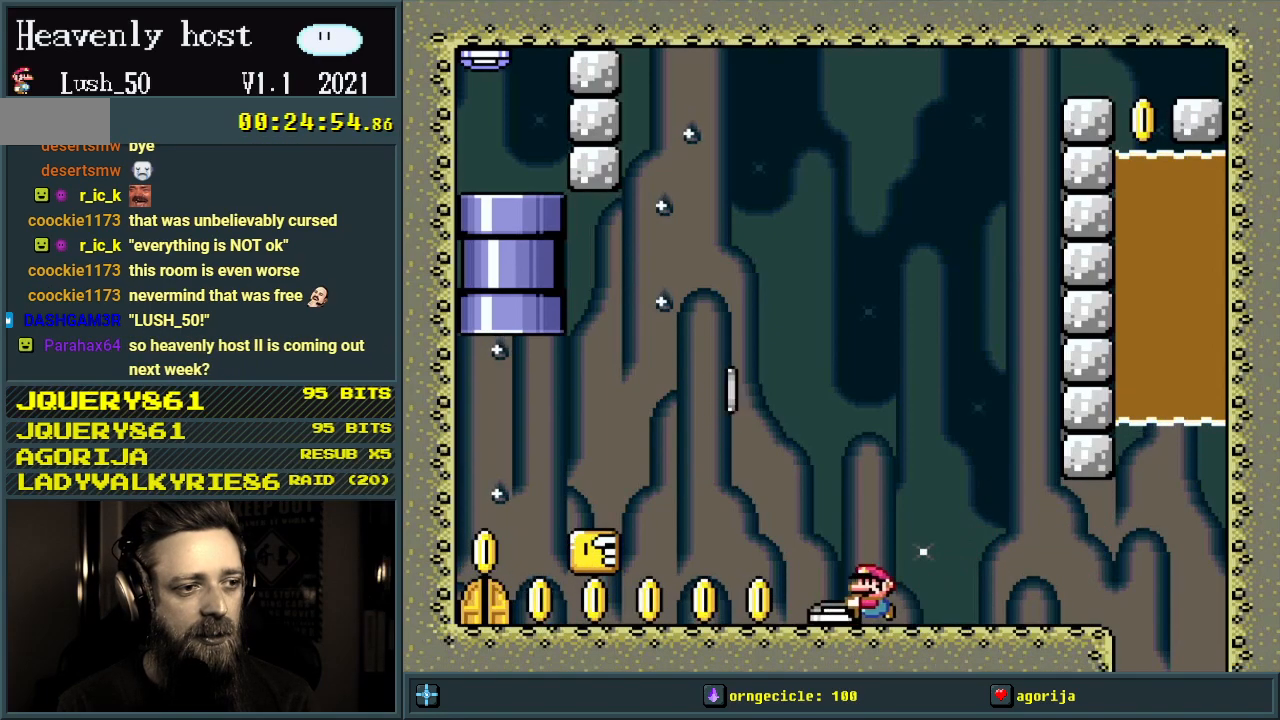
{"buttons": ["Y", "DPAD_LEFT"], "events": []}
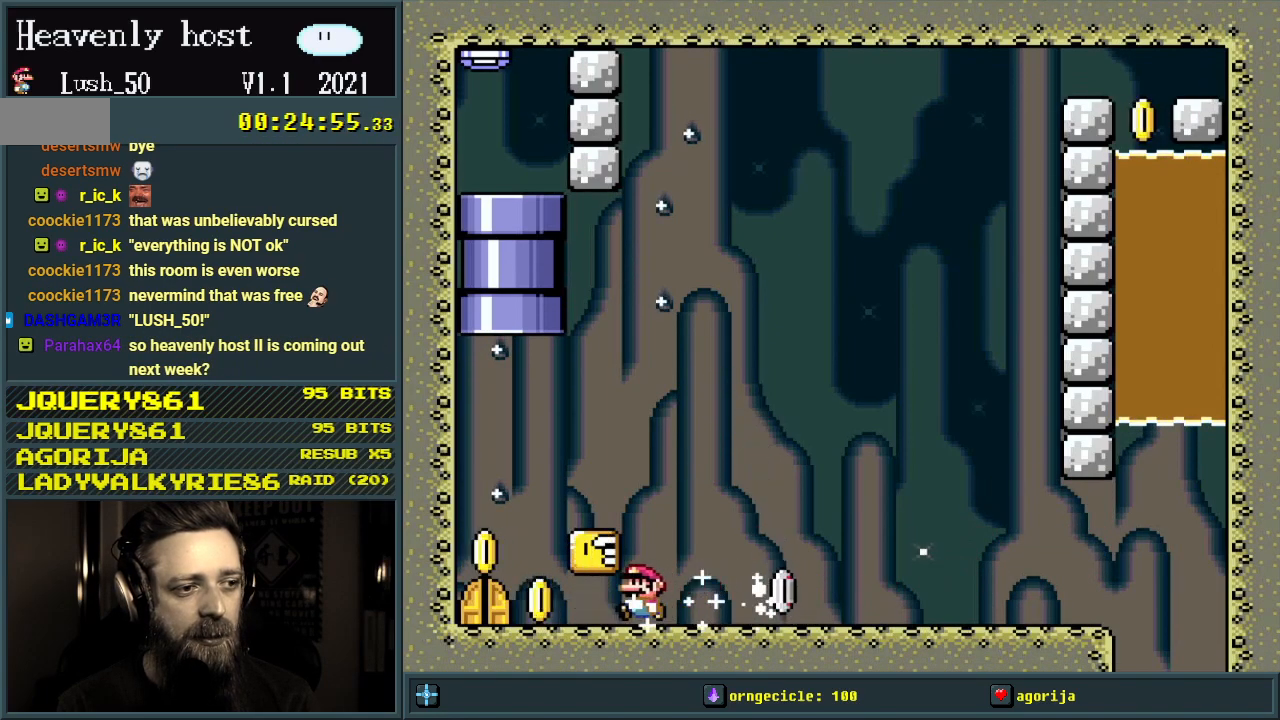
{"buttons": ["Y", "DPAD_RIGHT"], "events": [[267, "DPAD_LEFT", "up"], [433, "DPAD_RIGHT", "down"]]}
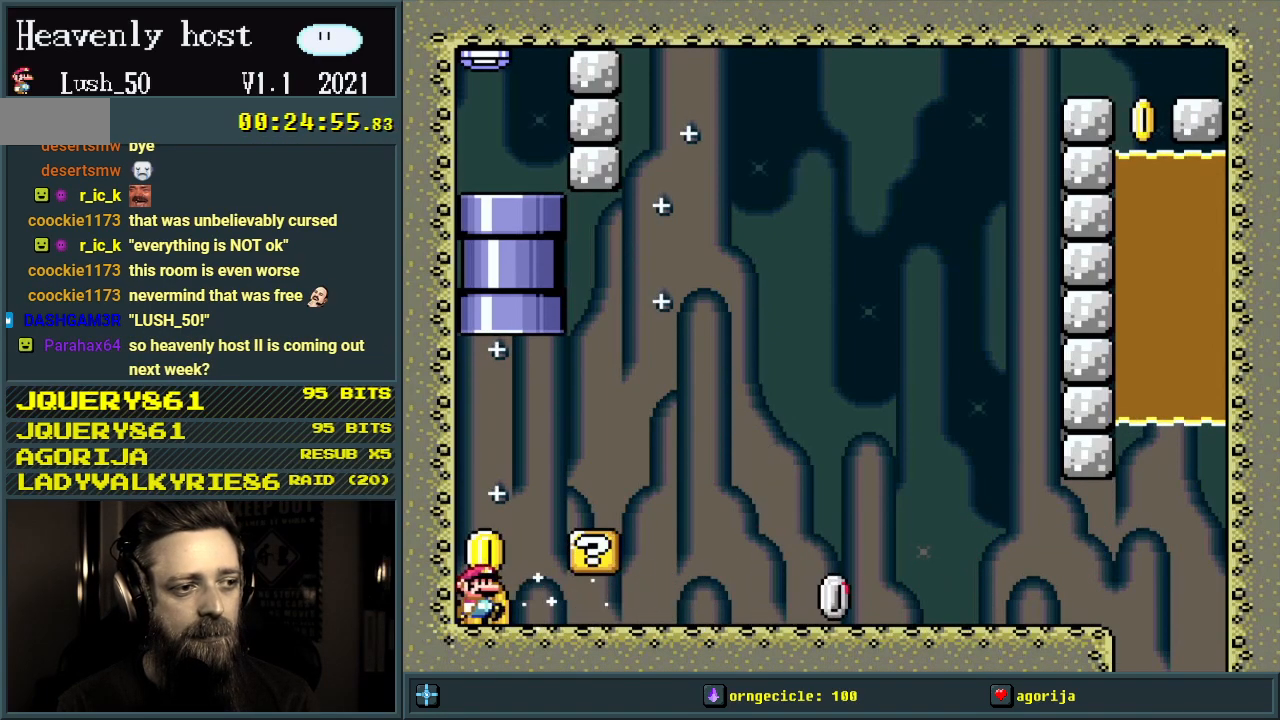
{"buttons": ["Y", "DPAD_RIGHT"], "events": []}
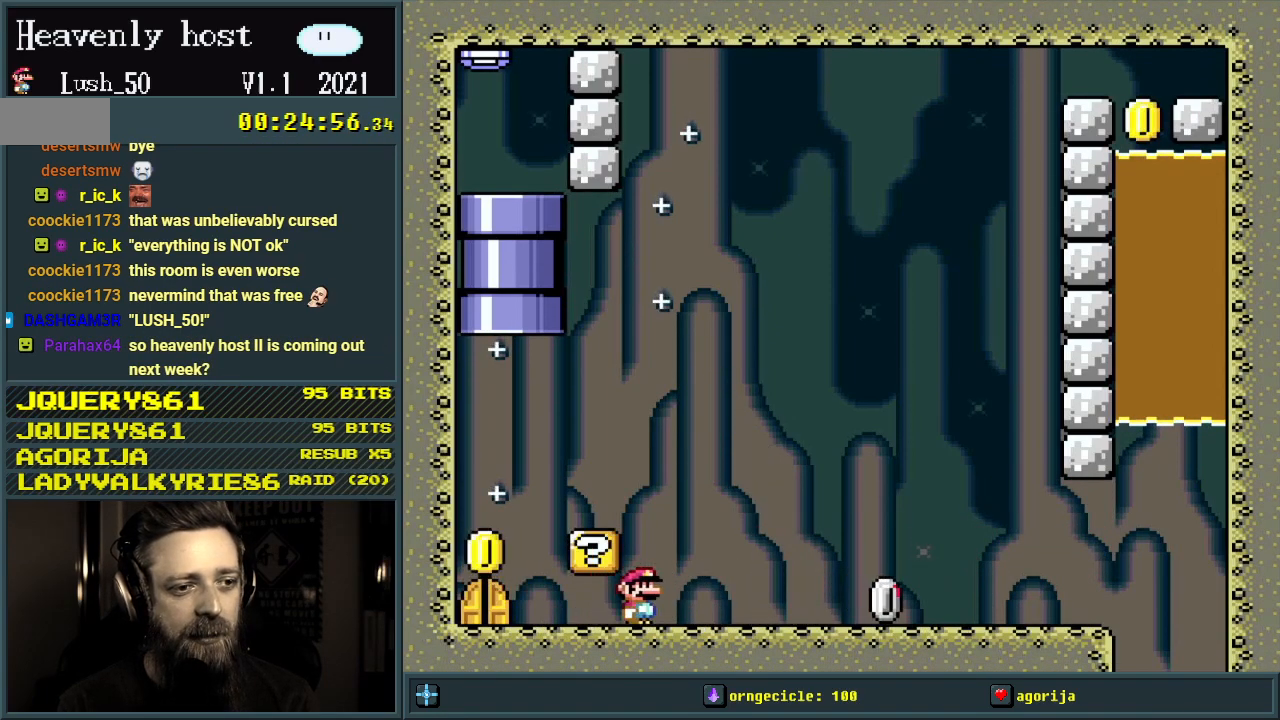
{"buttons": ["X", "DPAD_LEFT"], "events": [[417, "DPAD_RIGHT", "up"], [500, "DPAD_LEFT", "down"], [500, "X", "down"], [500, "Y", "up"]]}
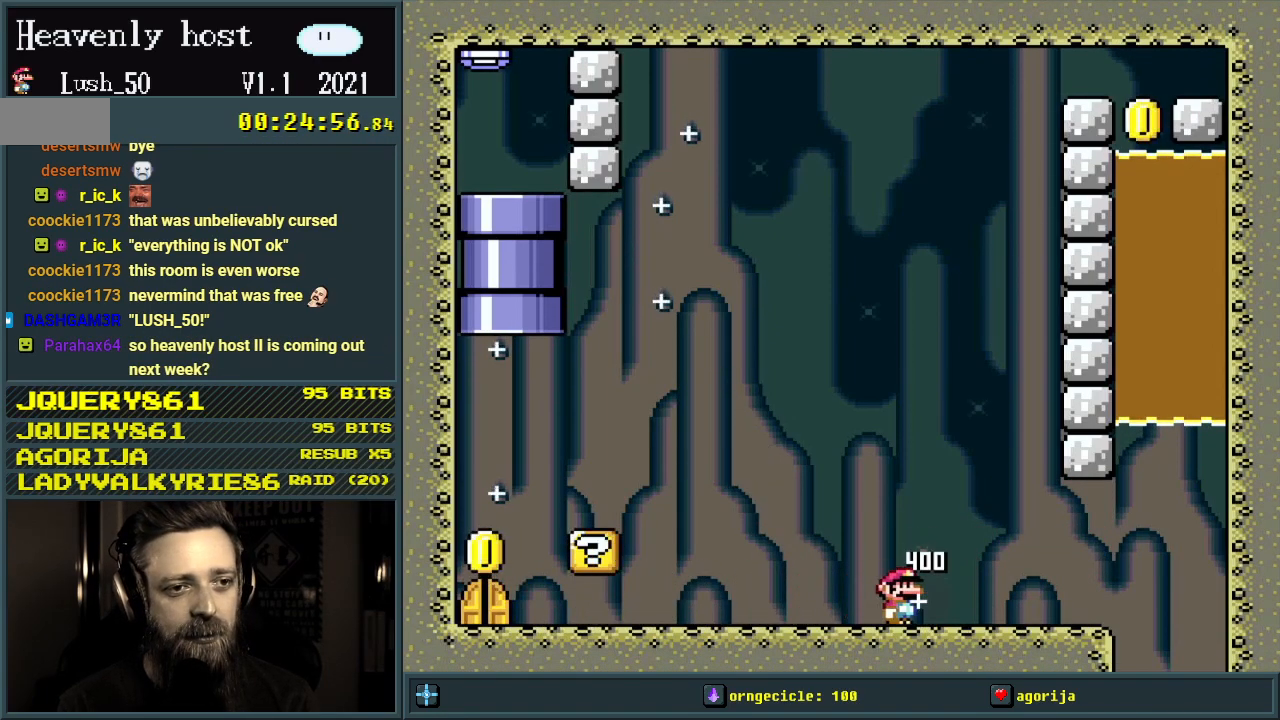
{"buttons": ["X", "DPAD_LEFT"], "events": []}
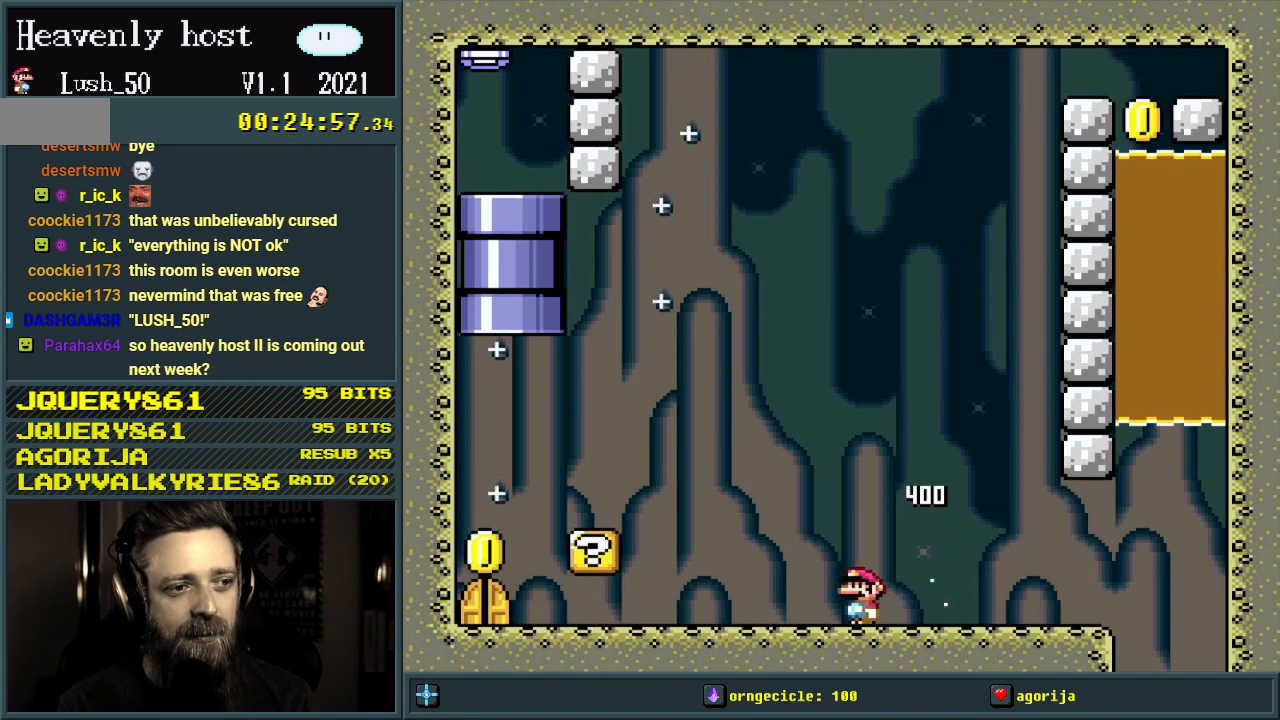
{"buttons": ["A", "X", "DPAD_LEFT"], "events": [[17, "A", "down"]]}
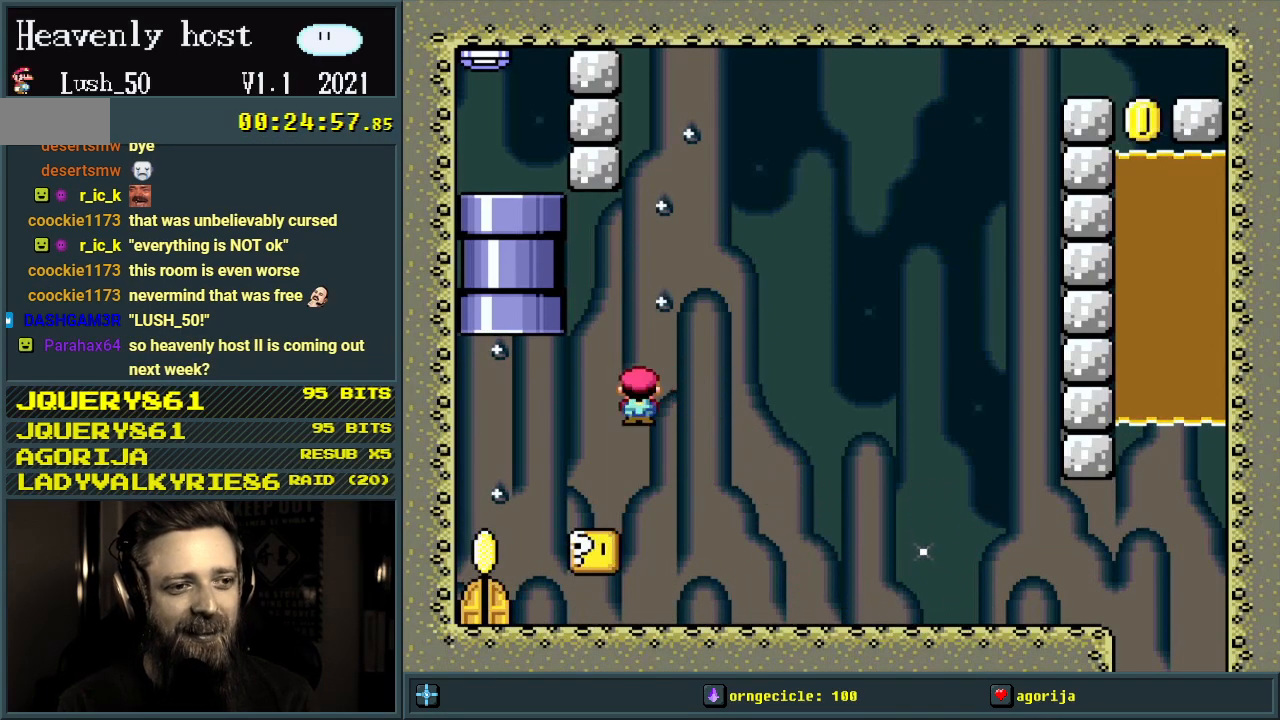
{"buttons": [], "events": [[200, "DPAD_LEFT", "up"], [300, "X", "up"], [317, "A", "up"]]}
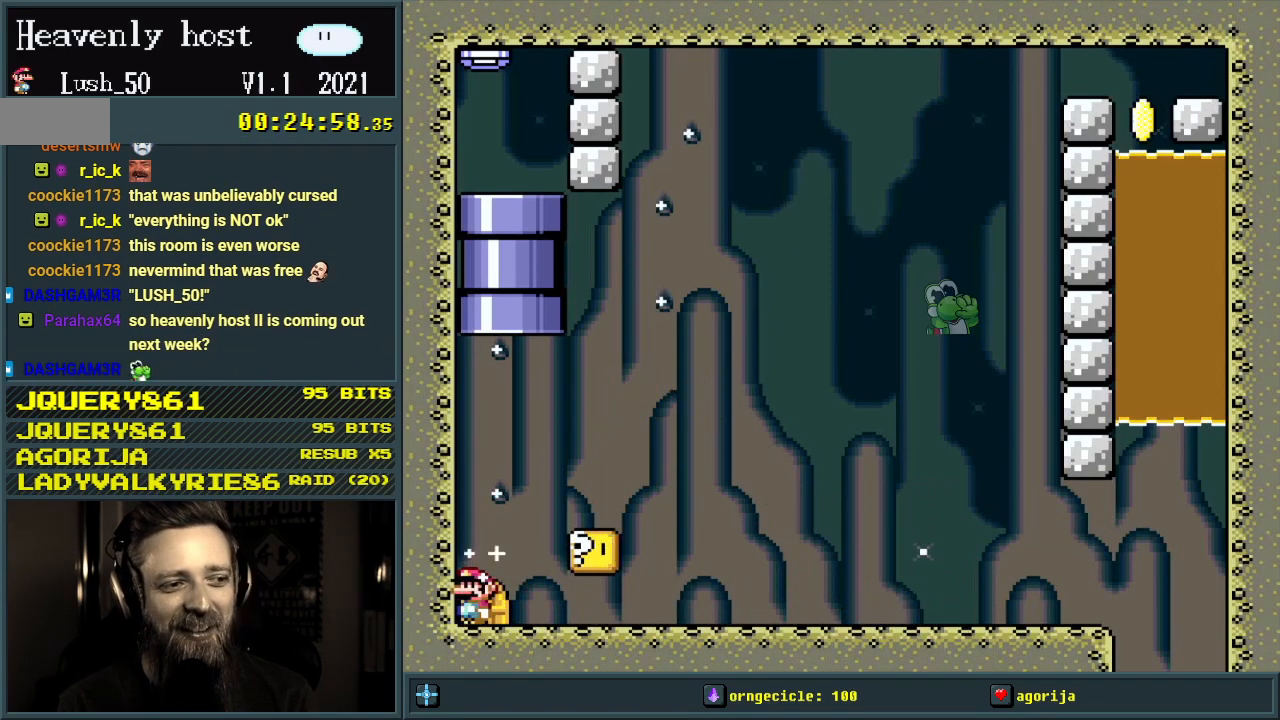
{"buttons": [], "events": [[100, "DPAD_UP", "down"], [200, "DPAD_UP", "up"]]}
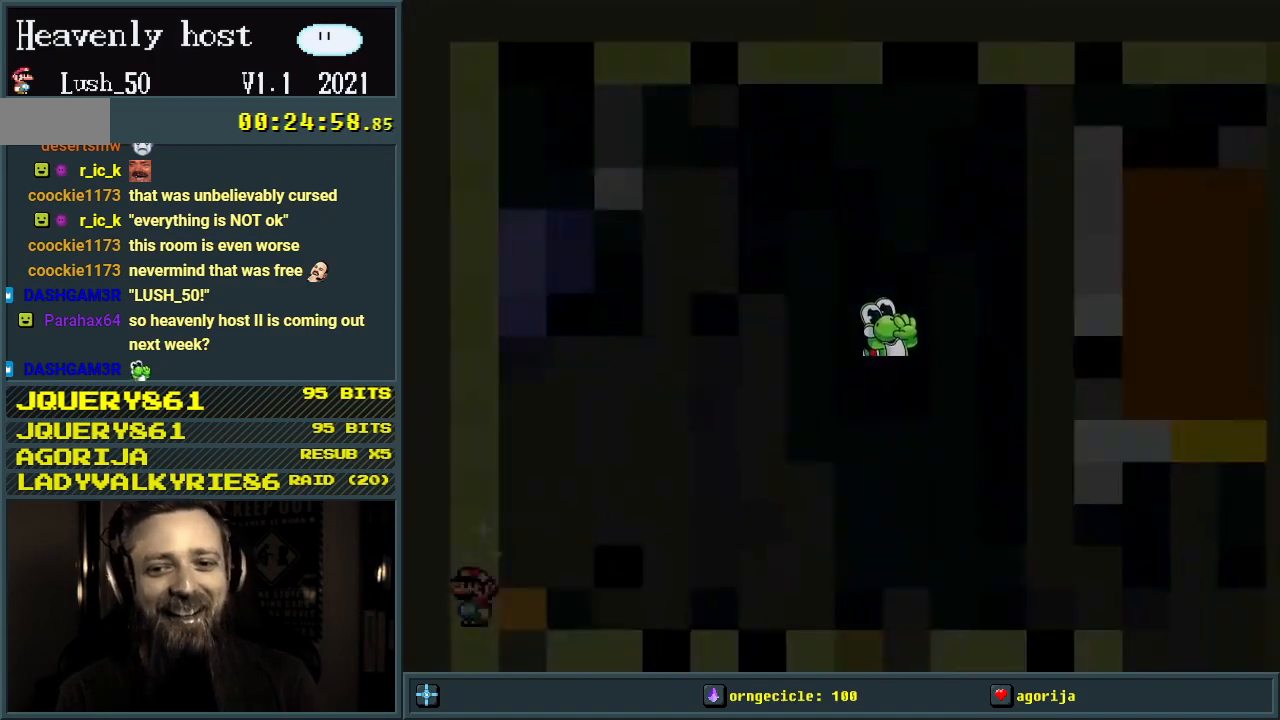
{"buttons": [], "events": []}
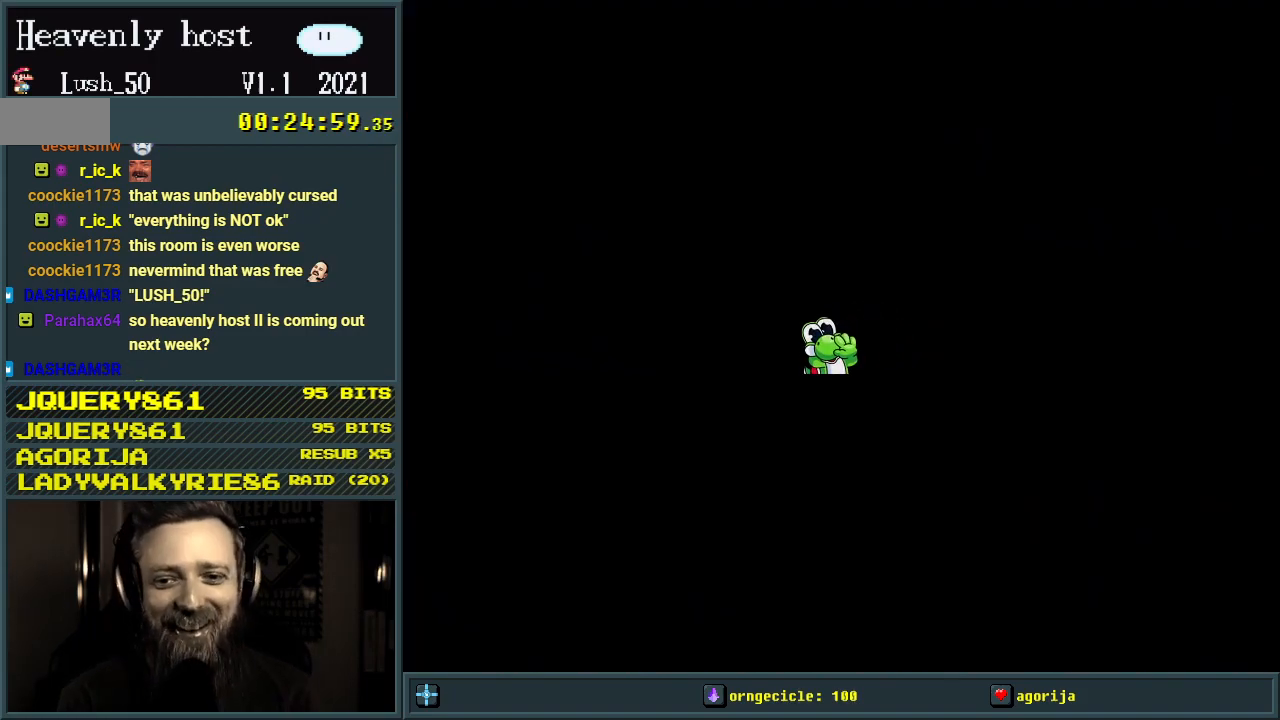
{"buttons": [], "events": []}
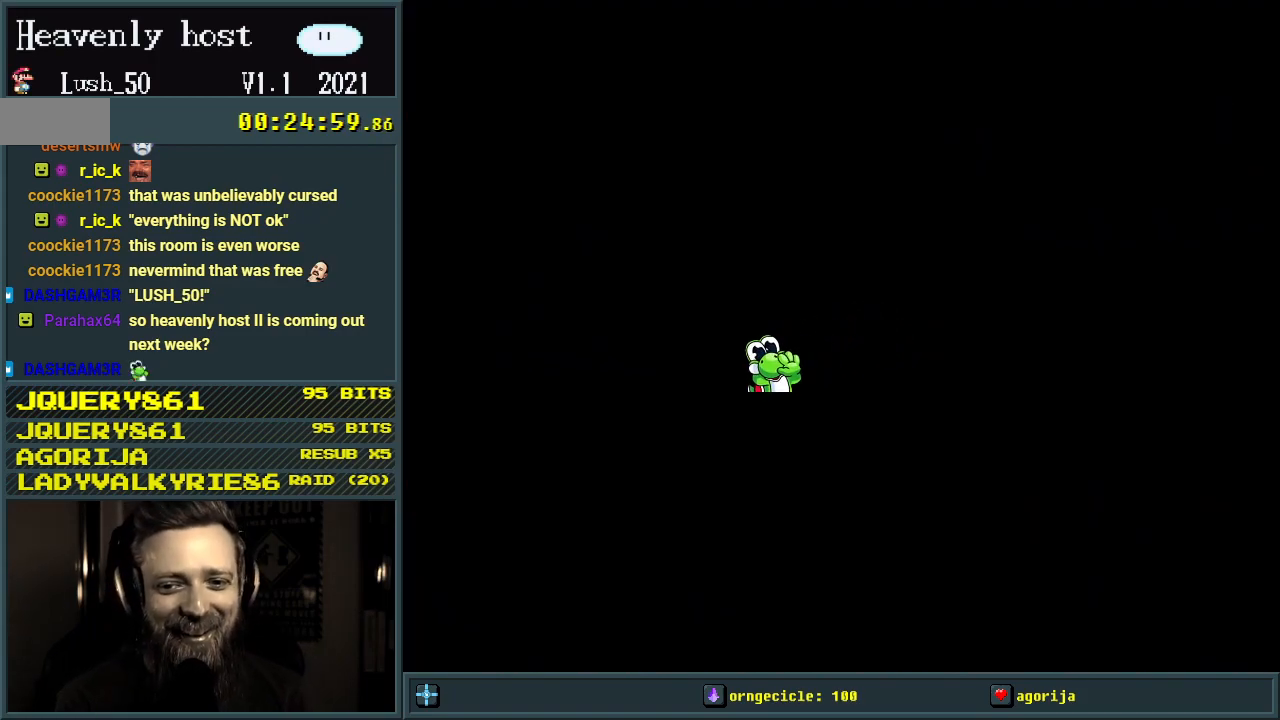
{"buttons": [], "events": []}
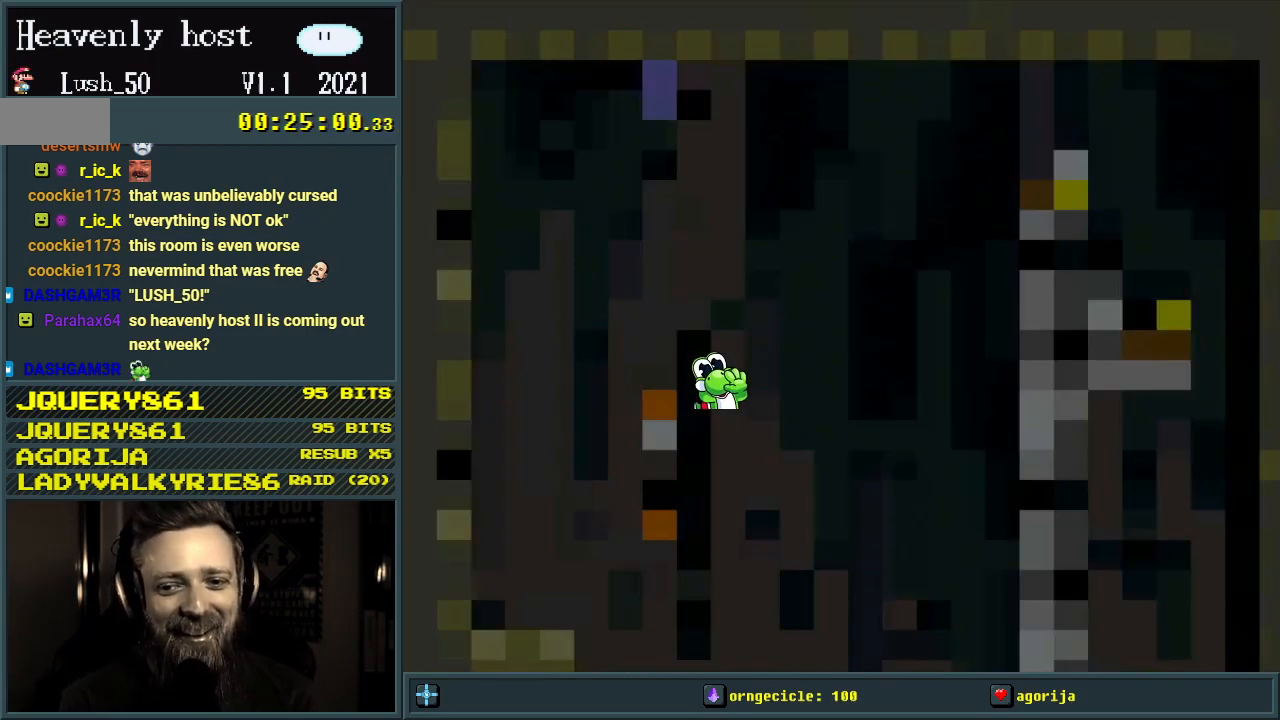
{"buttons": [], "events": []}
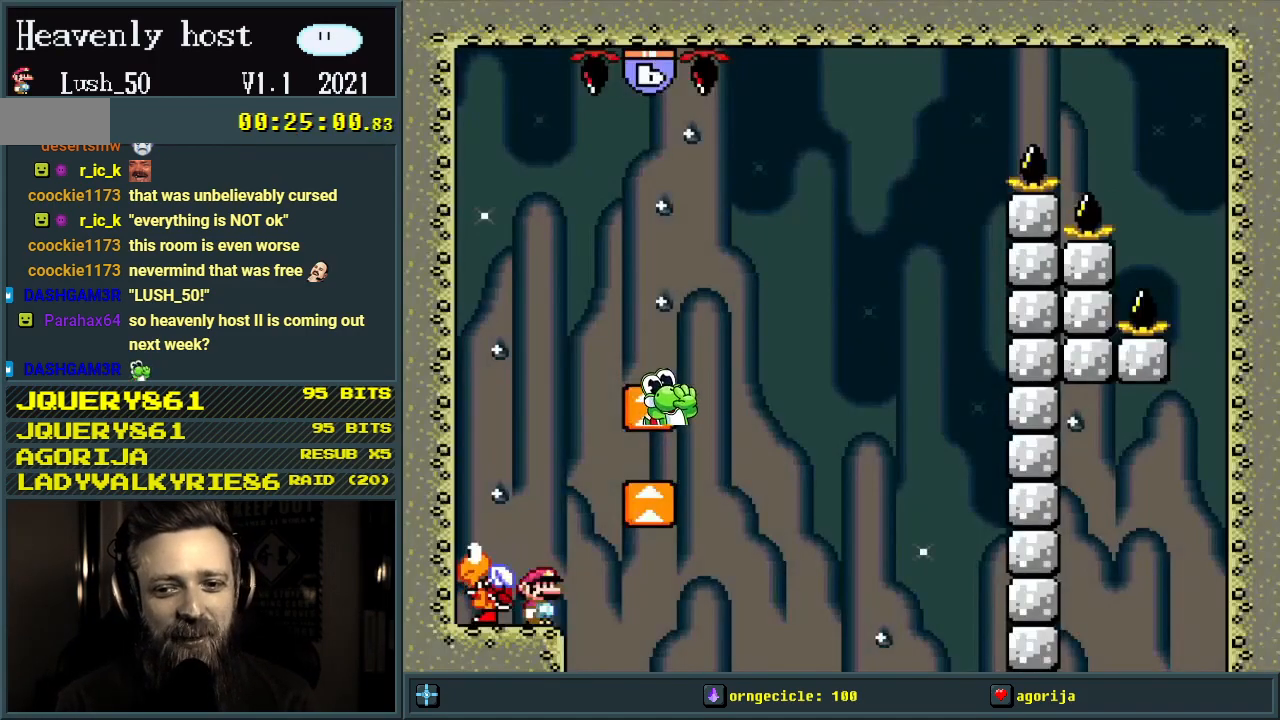
{"buttons": [], "events": []}
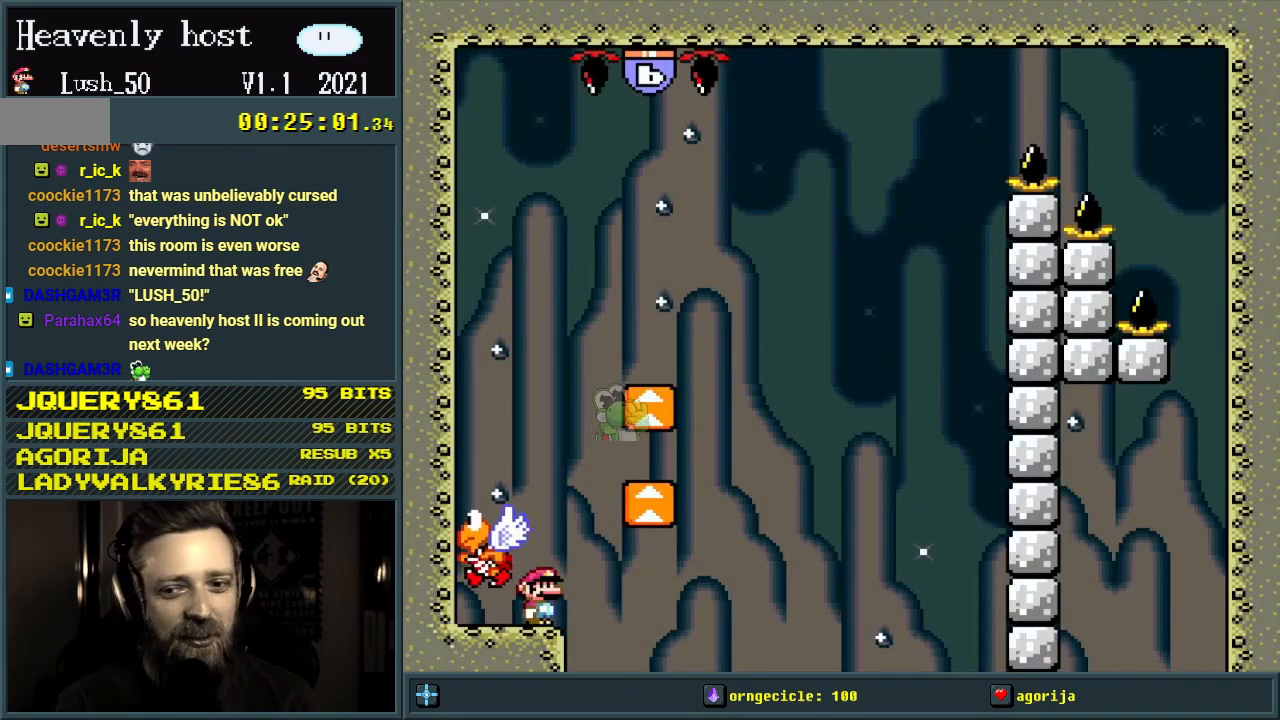
{"buttons": ["Y"], "events": [[317, "Y", "down"]]}
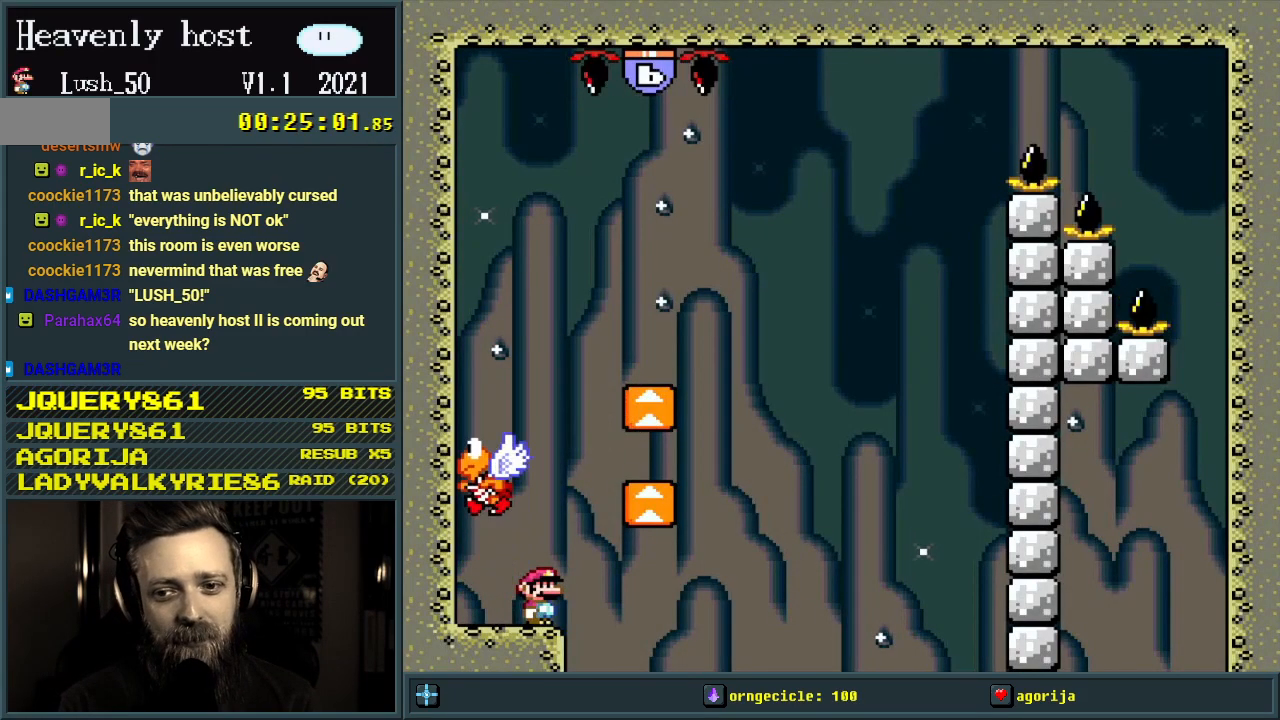
{"buttons": ["Y"], "events": []}
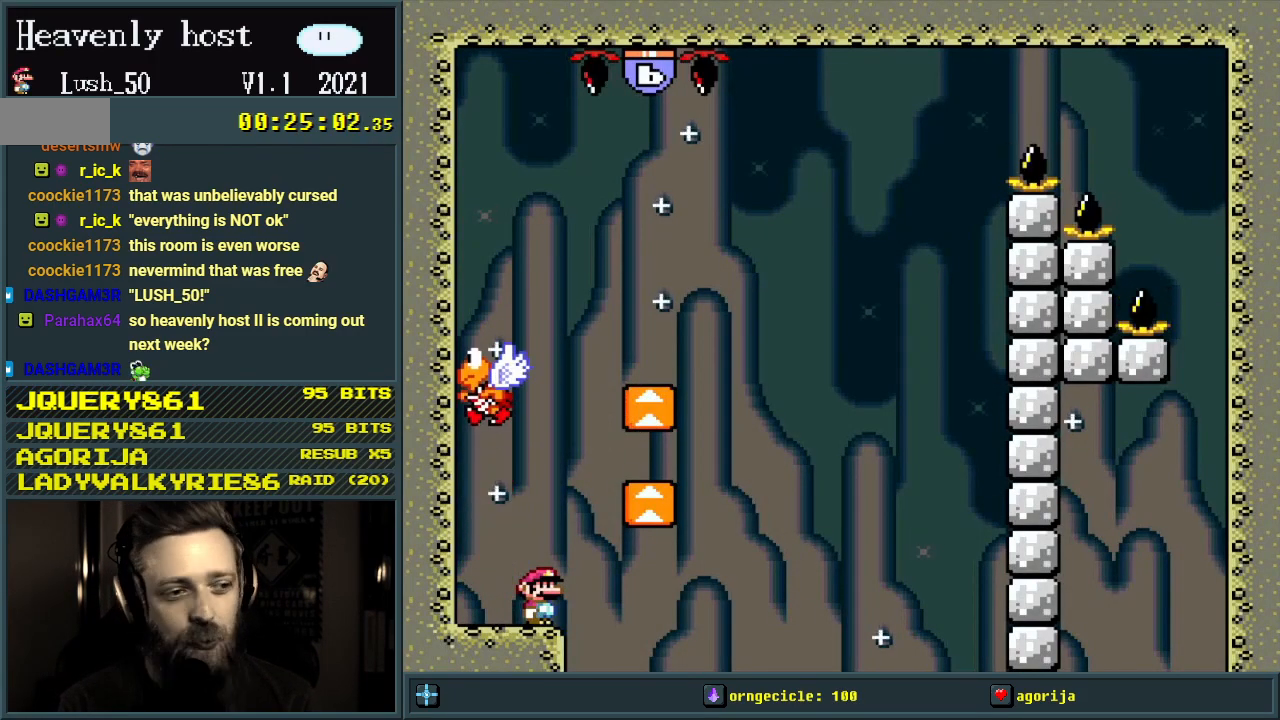
{"buttons": ["Y"], "events": []}
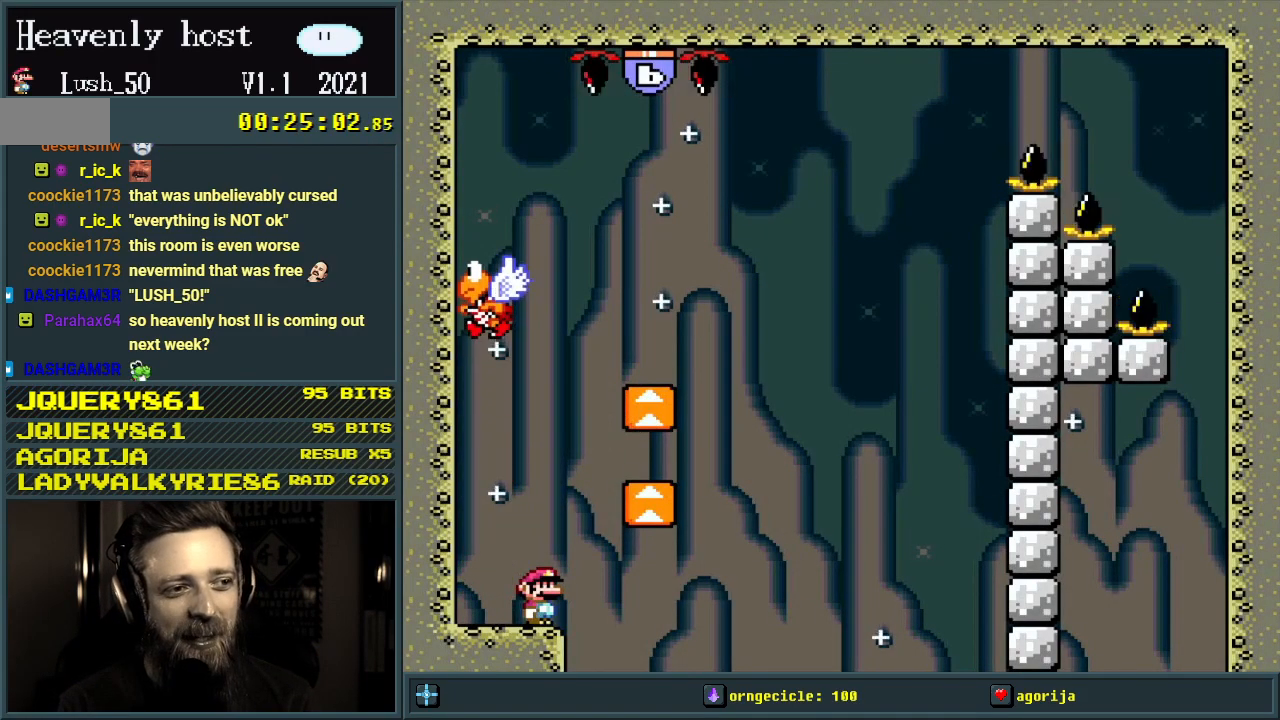
{"buttons": ["Y"], "events": []}
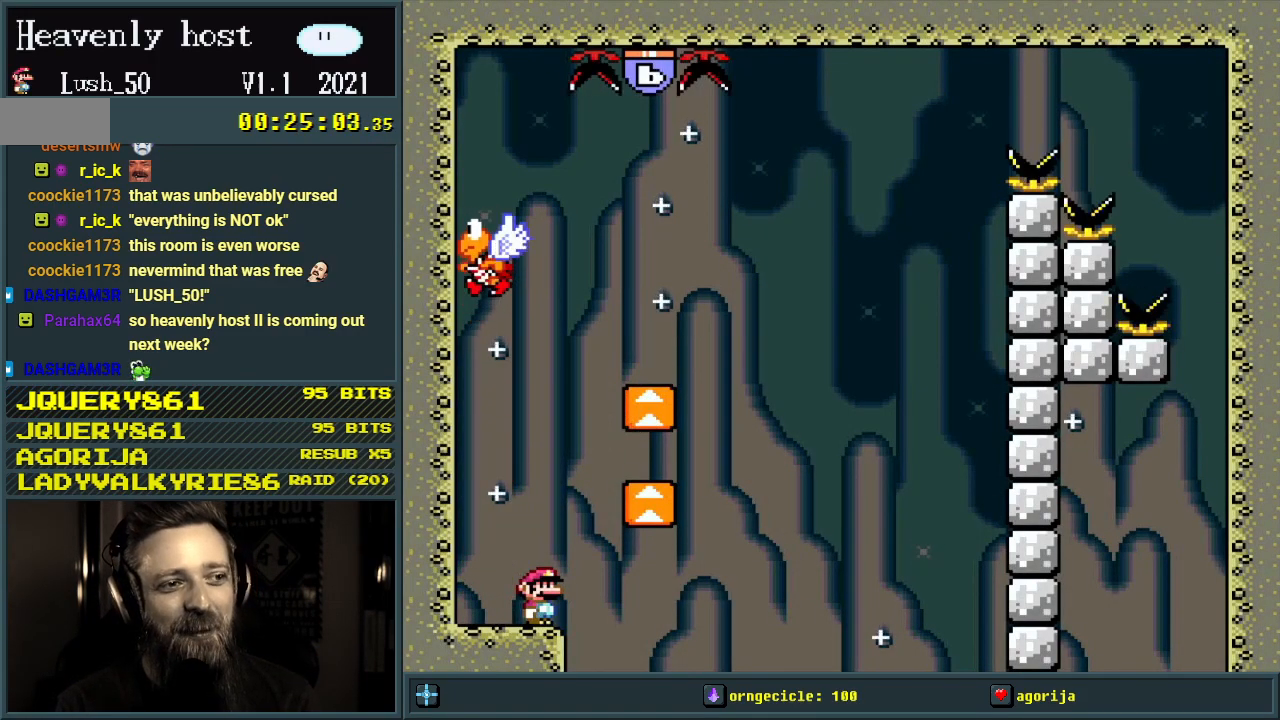
{"buttons": ["Y", "DPAD_LEFT"], "events": [[467, "DPAD_LEFT", "down"]]}
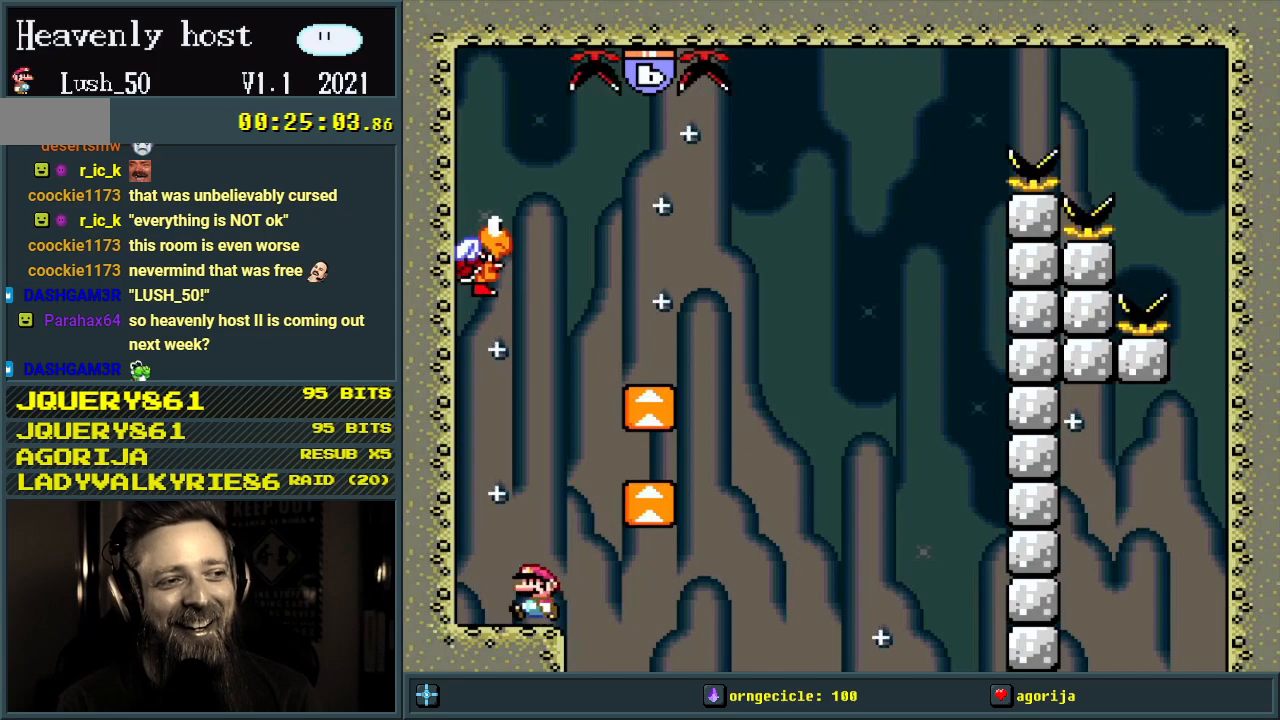
{"buttons": ["Y"], "events": [[67, "DPAD_LEFT", "up"]]}
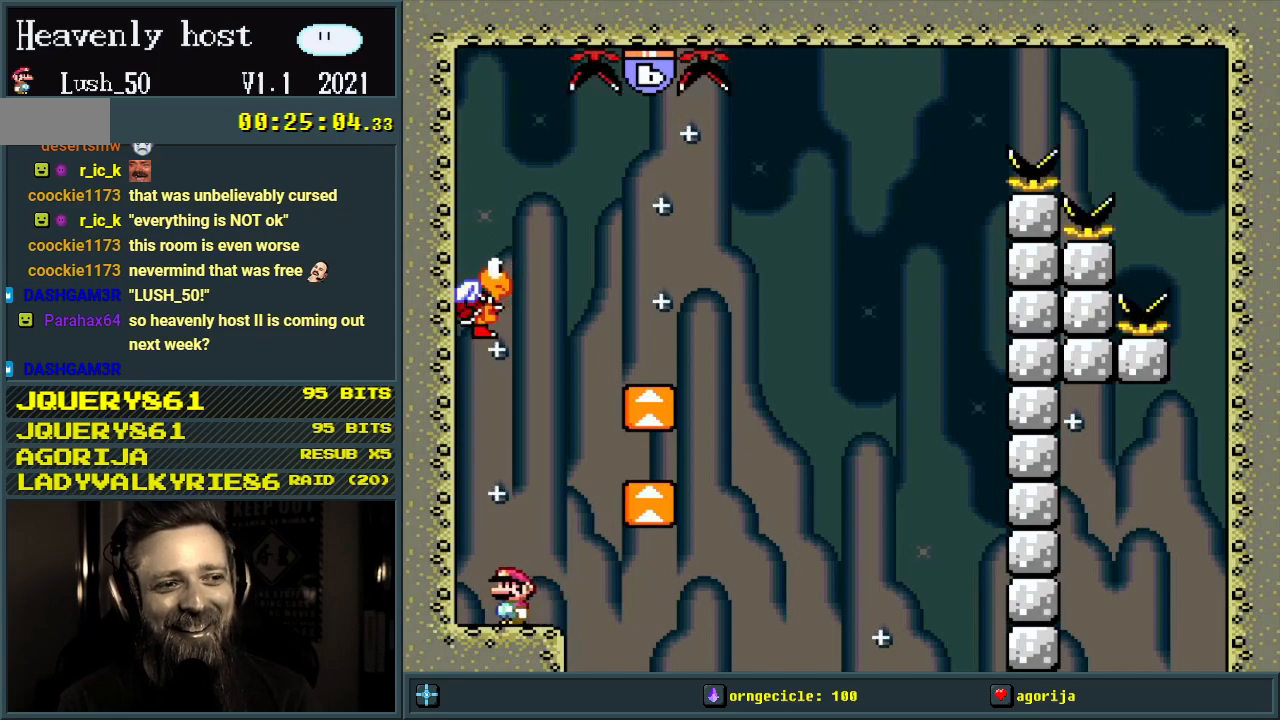
{"buttons": ["Y"], "events": []}
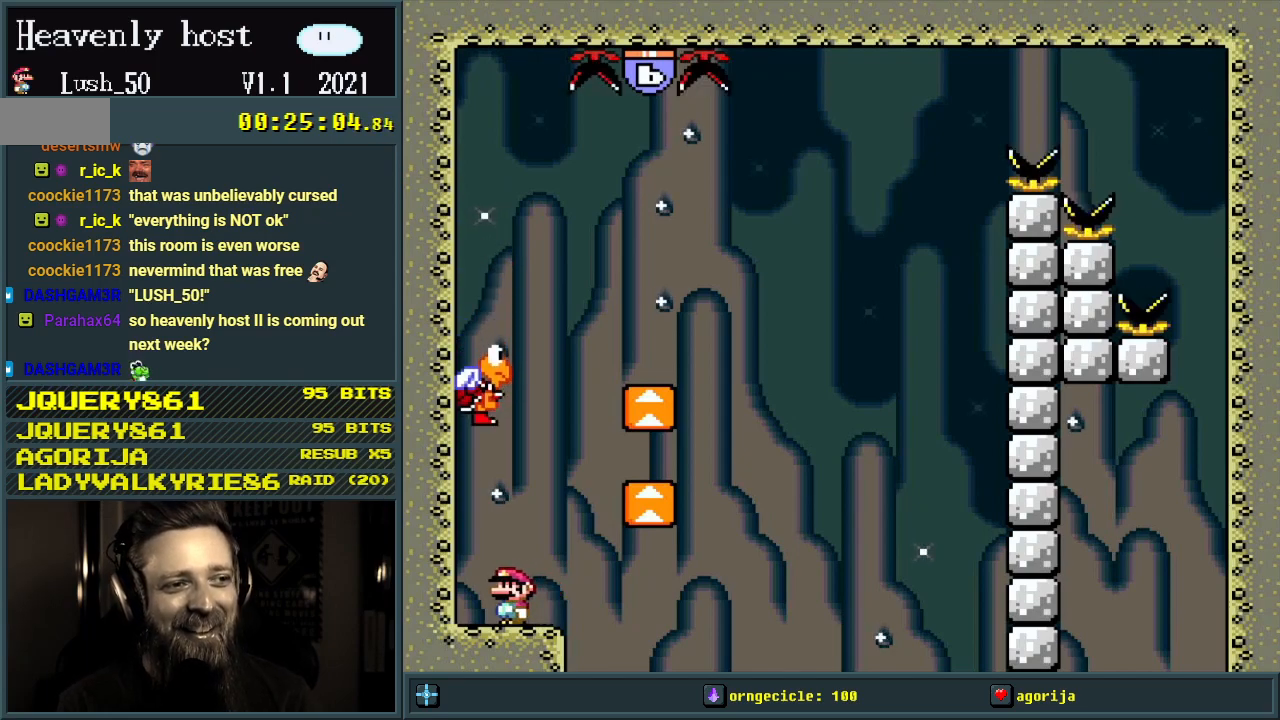
{"buttons": ["Y"], "events": [[100, "DPAD_RIGHT", "down"], [217, "DPAD_RIGHT", "up"], [450, "DPAD_RIGHT", "down"], [500, "DPAD_RIGHT", "up"]]}
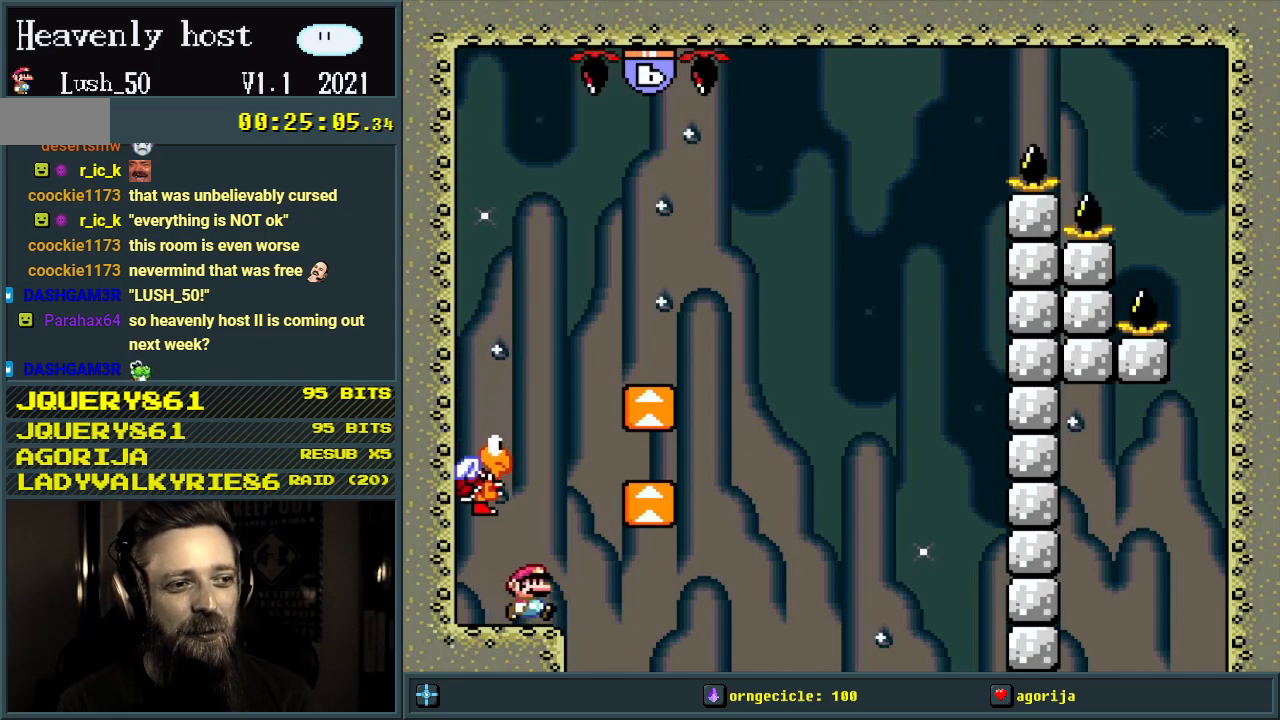
{"buttons": ["Y", "DPAD_RIGHT"], "events": [[267, "DPAD_RIGHT", "down"], [333, "DPAD_RIGHT", "up"], [467, "DPAD_RIGHT", "down"]]}
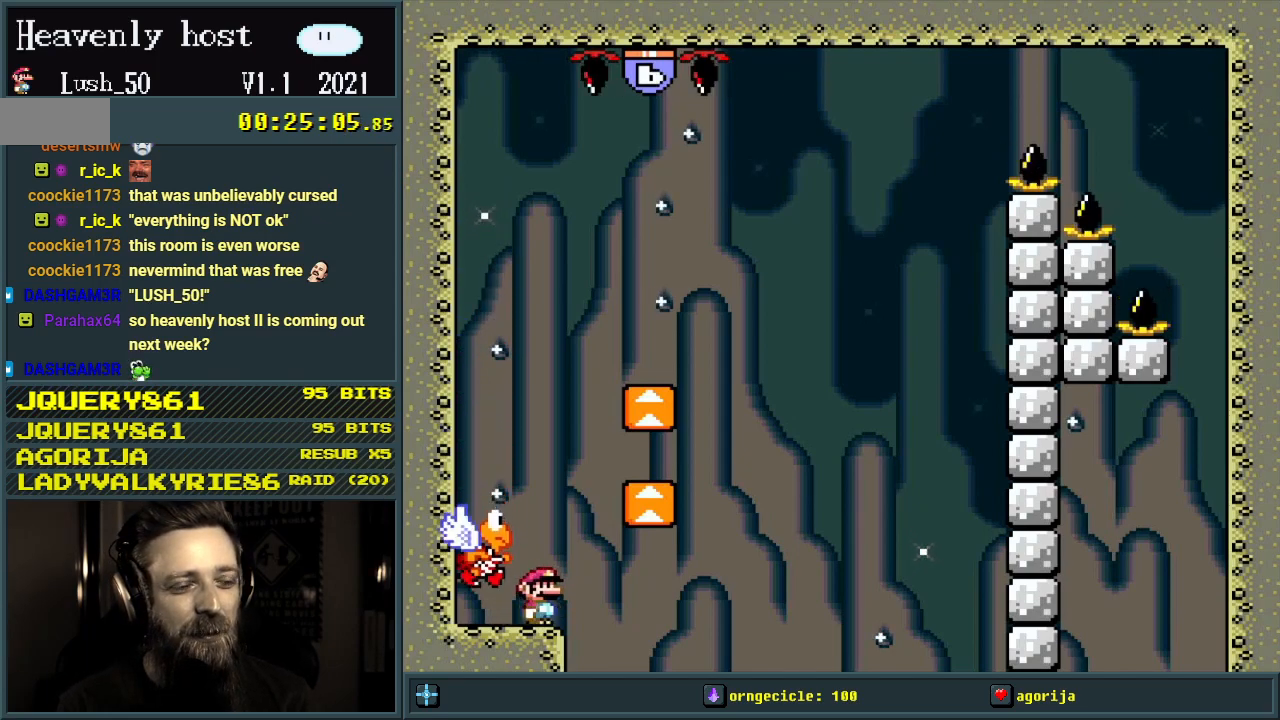
{"buttons": ["Y"], "events": [[50, "DPAD_RIGHT", "up"]]}
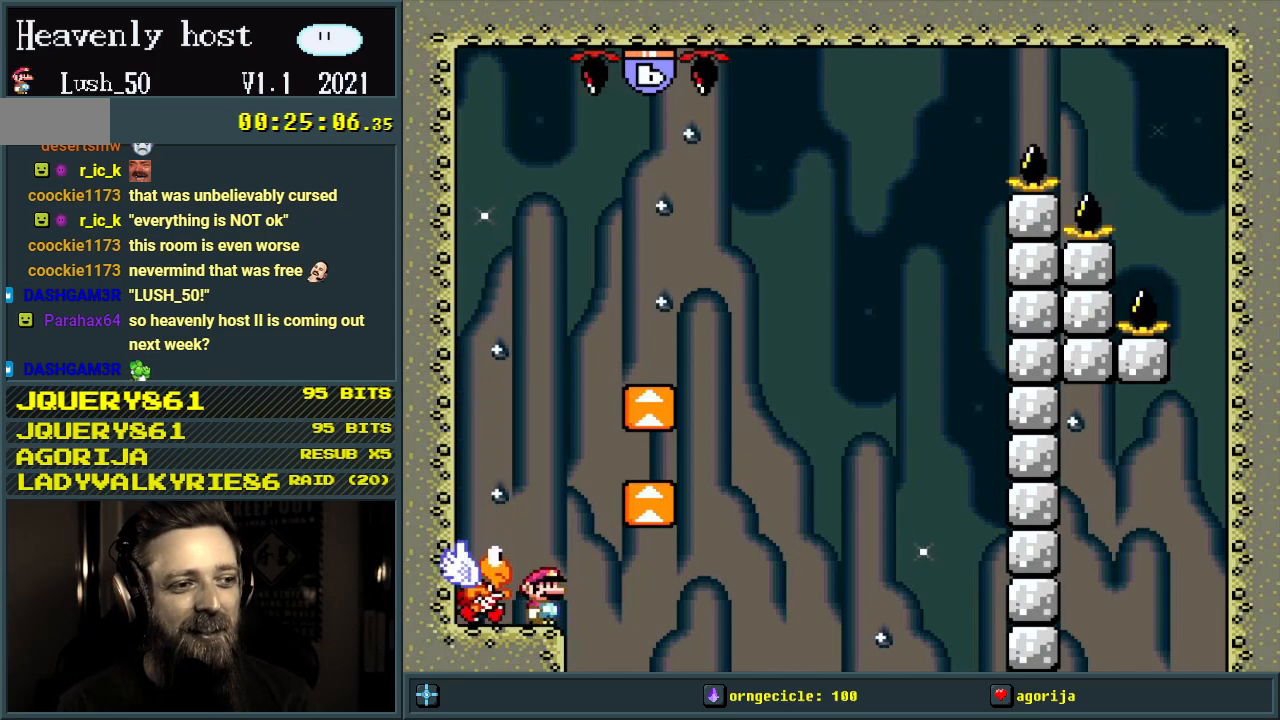
{"buttons": ["Y"], "events": [[67, "DPAD_RIGHT", "down"], [133, "DPAD_RIGHT", "up"]]}
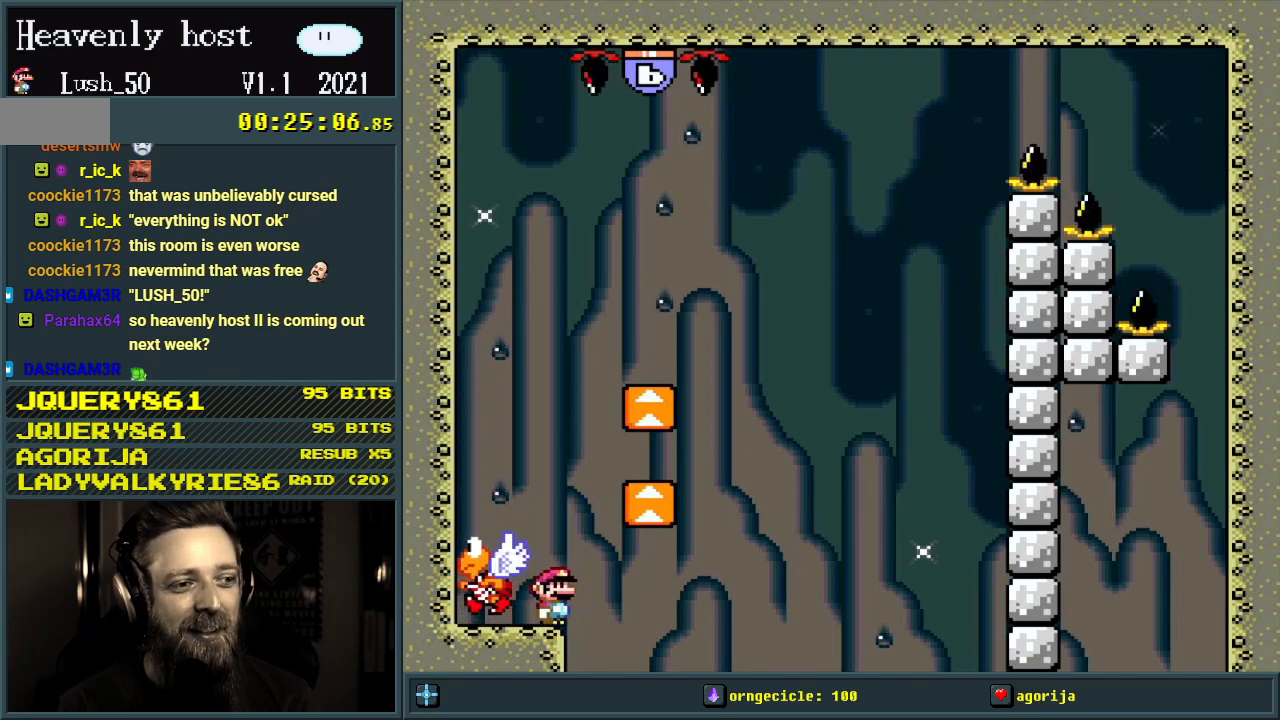
{"buttons": ["Y"], "events": []}
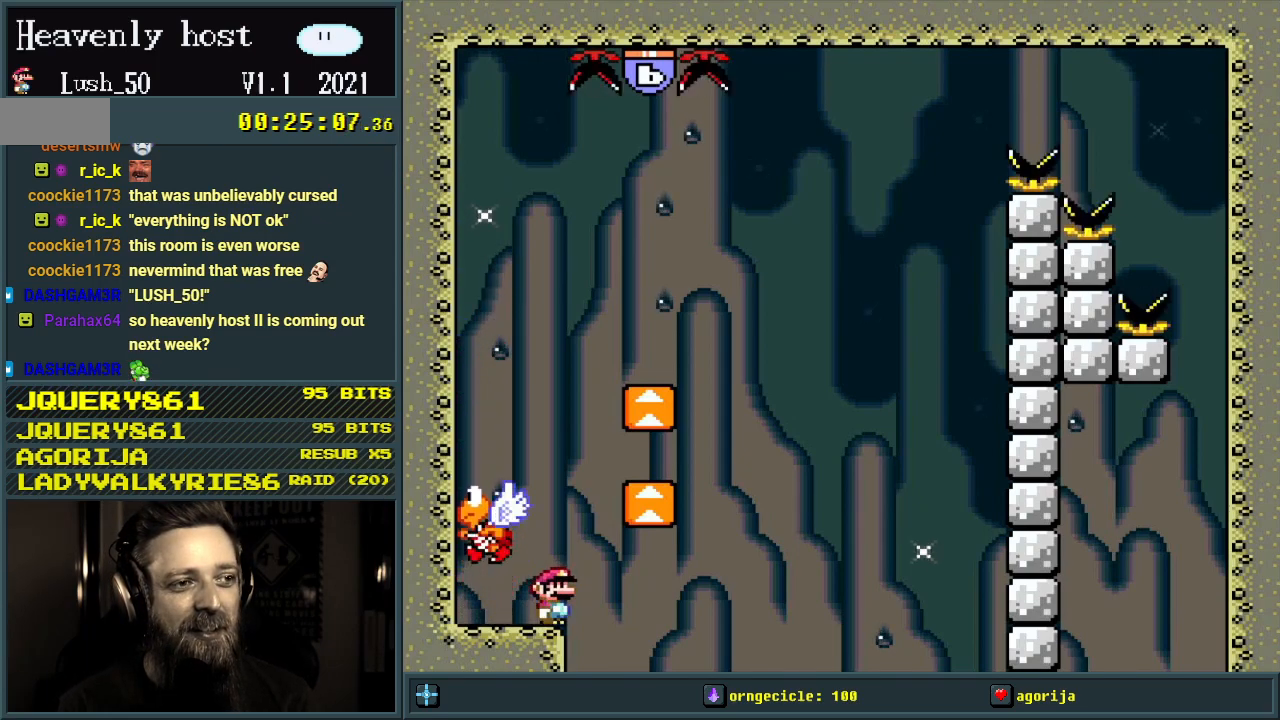
{"buttons": ["Y"], "events": []}
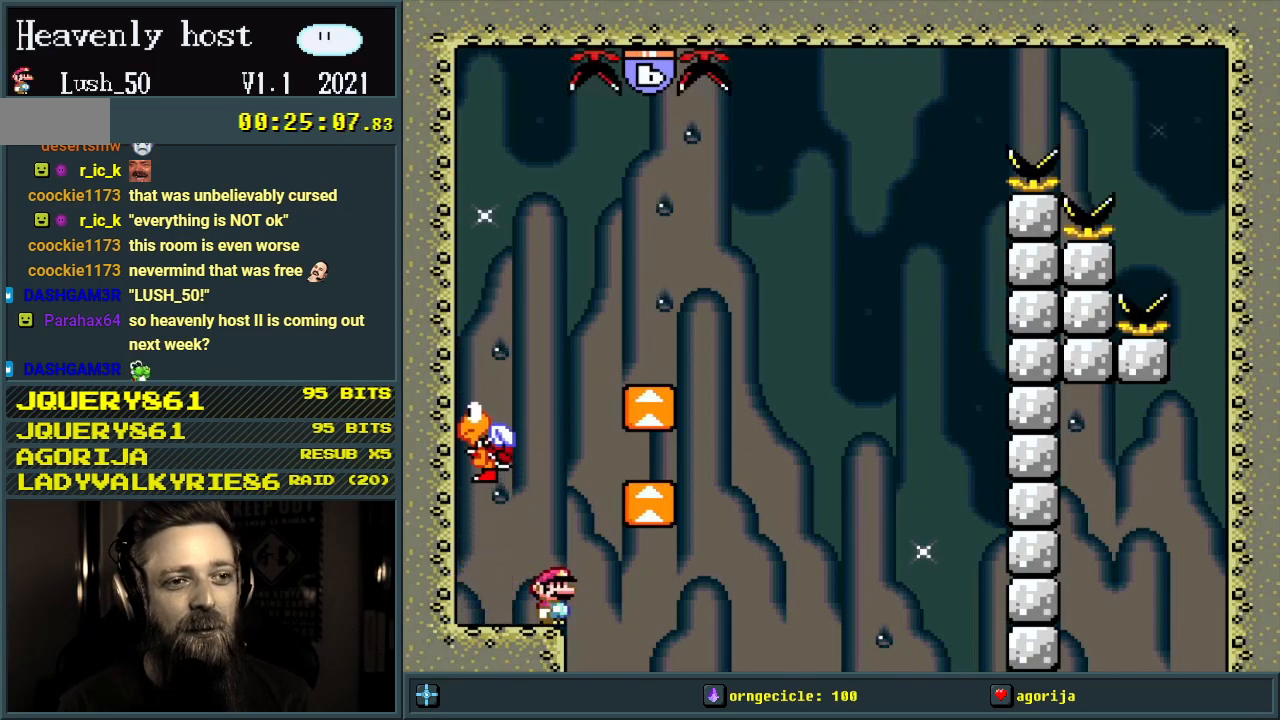
{"buttons": ["B", "Y"], "events": [[50, "B", "down"]]}